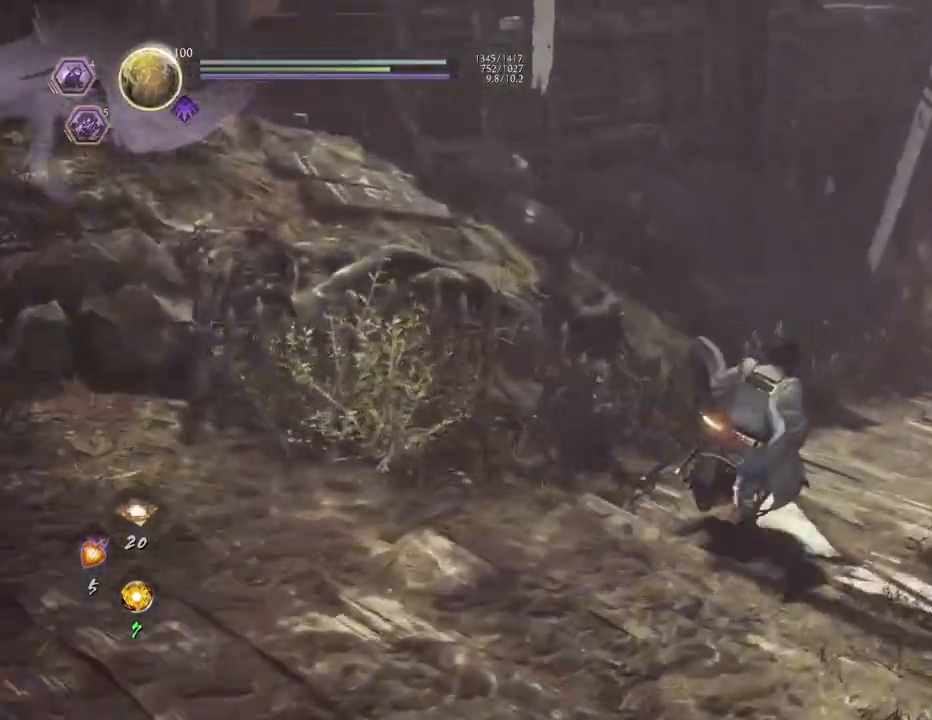
Gameplay with a controller (PlayStation layout); each line is a JSON object with the inputs held at the frame after it. "events" lists button and stick changes between this image and that frame as [ms after this image, input, new state], when the widget could be followed in between.
{"buttons": ["CROSS"], "left_stick": "up", "right_stick": "down-left", "events": []}
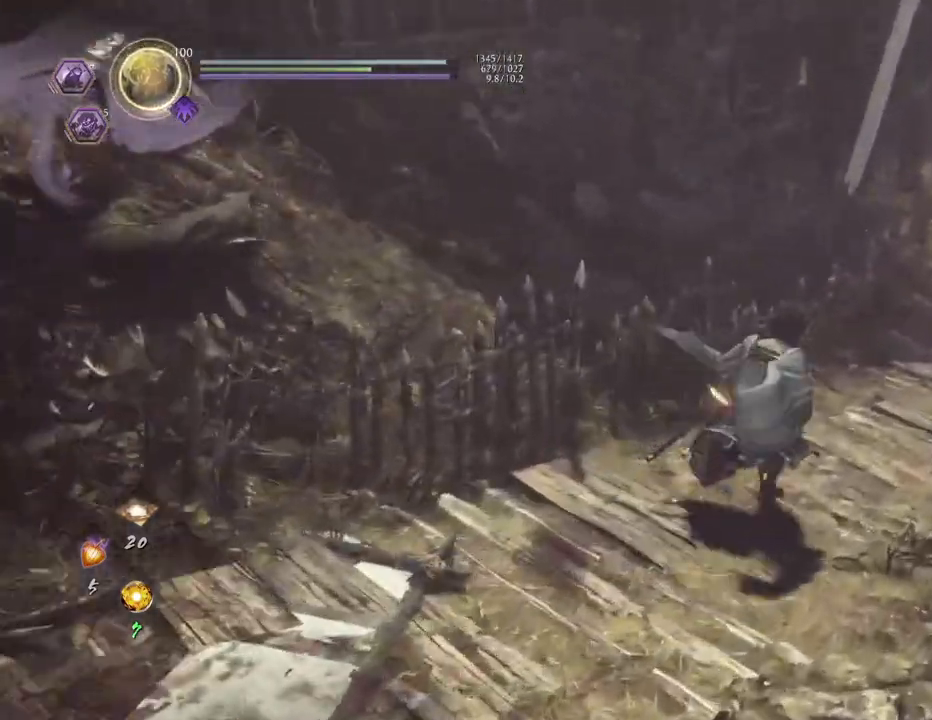
{"buttons": ["CROSS"], "left_stick": "up", "right_stick": "down-left", "events": []}
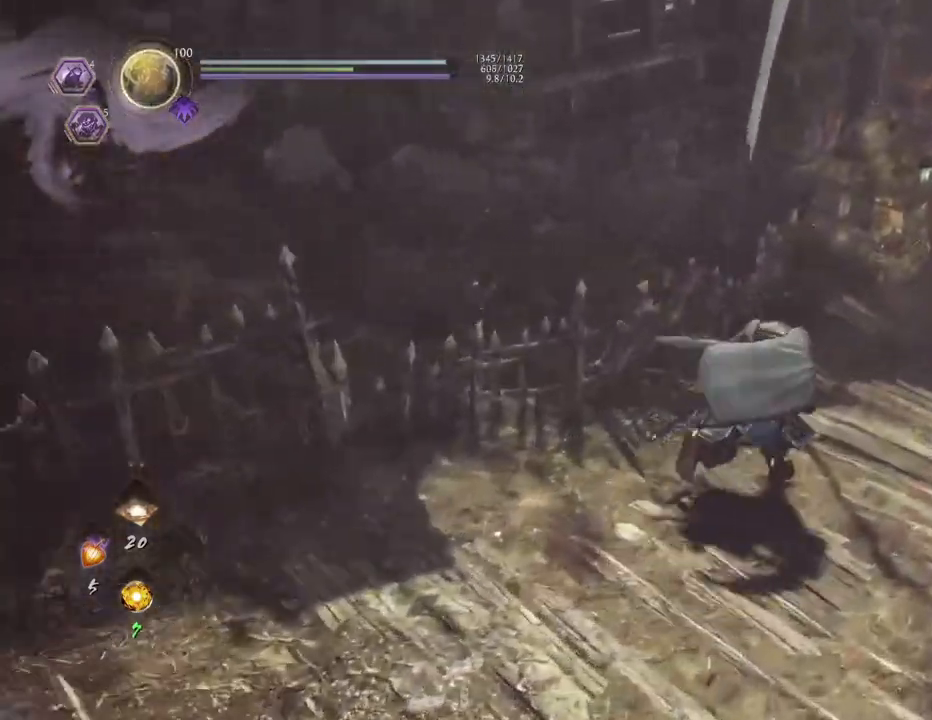
{"buttons": ["CROSS"], "left_stick": "up", "right_stick": "down-left", "events": []}
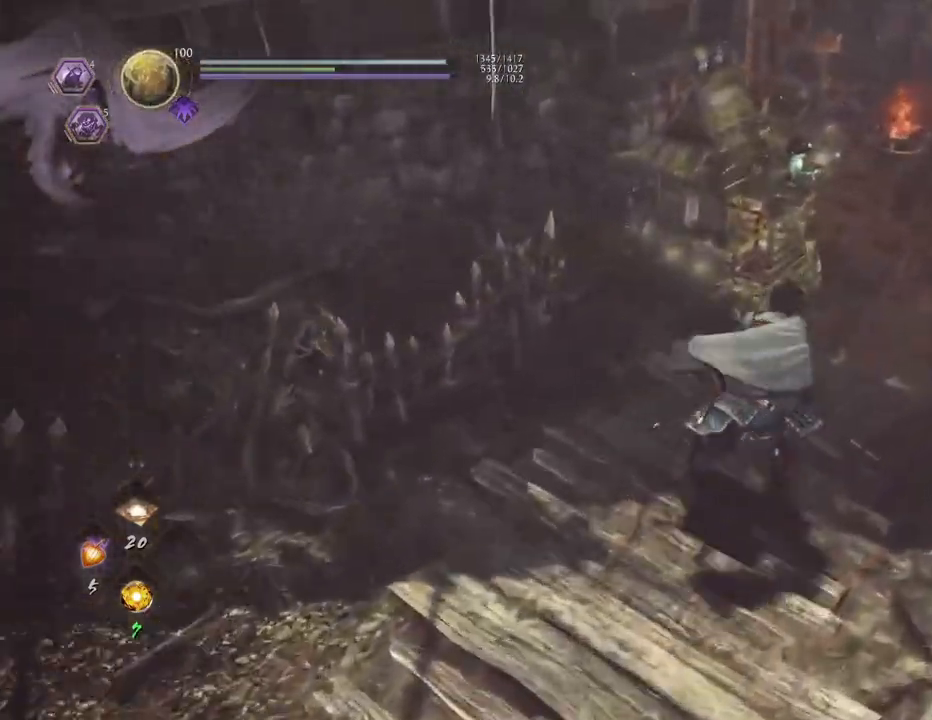
{"buttons": ["CIRCLE"], "left_stick": "center", "right_stick": "up-left", "events": [[267, "CROSS", "up"], [267, "right_stick", "left"], [433, "CIRCLE", "down"], [433, "right_stick", "up-left"], [467, "left_stick", "center"]]}
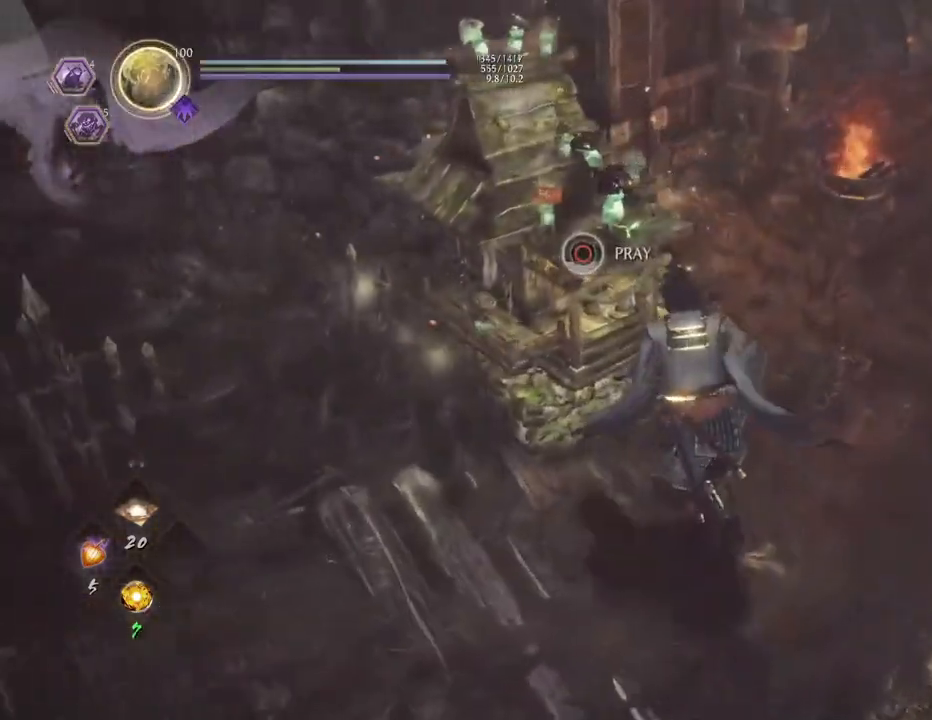
{"buttons": ["CIRCLE"], "left_stick": "center", "right_stick": "center", "events": [[467, "right_stick", "center"]]}
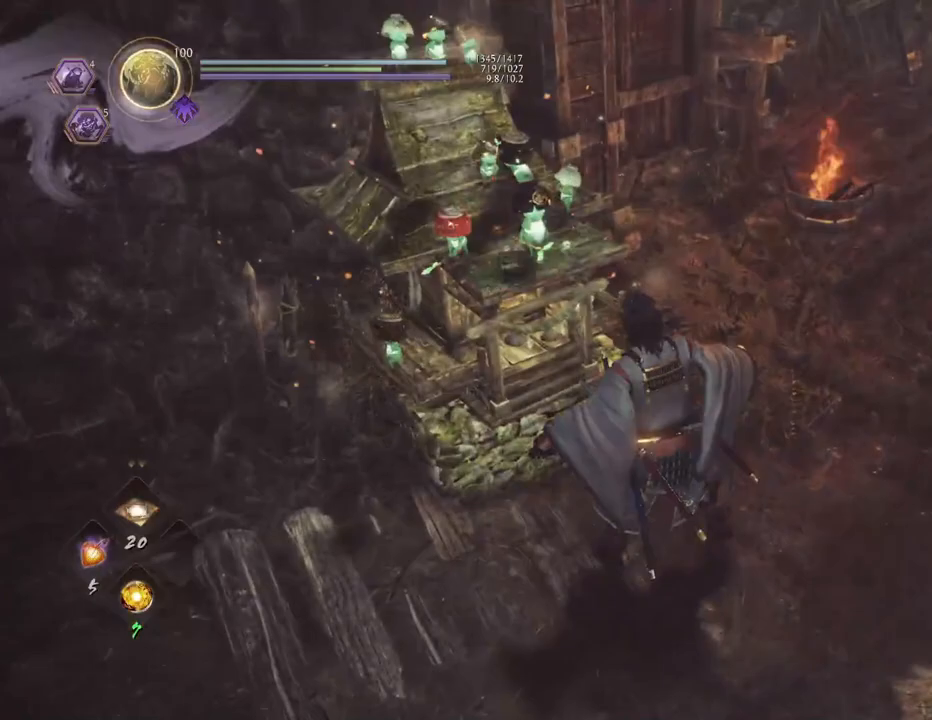
{"buttons": [], "left_stick": "center", "right_stick": "center", "events": [[217, "CIRCLE", "up"]]}
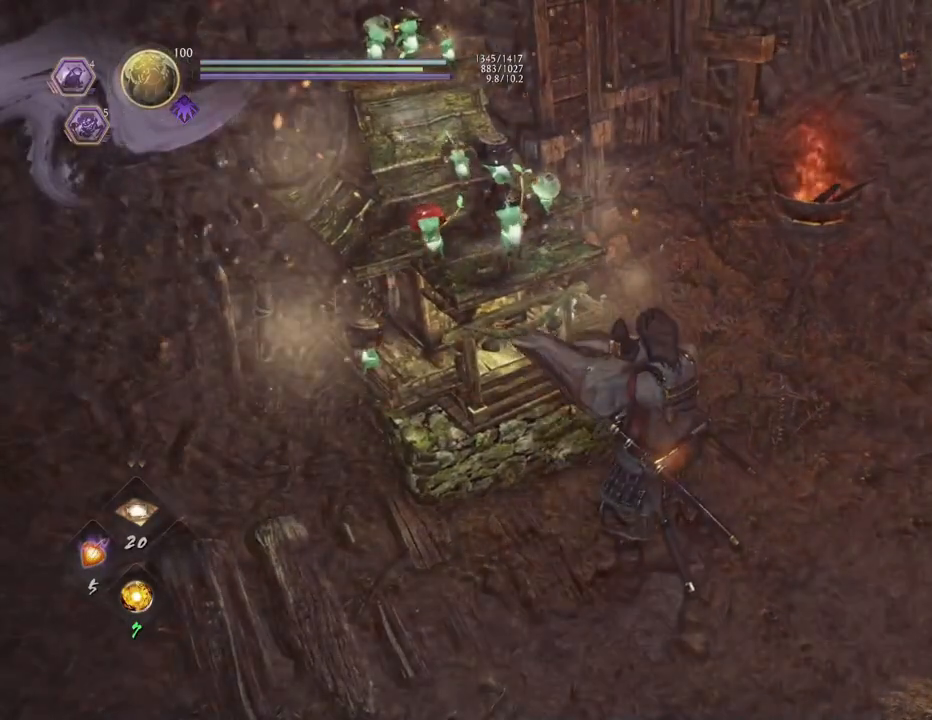
{"buttons": [], "left_stick": "center", "right_stick": "up-left", "events": [[50, "right_stick", "up-left"]]}
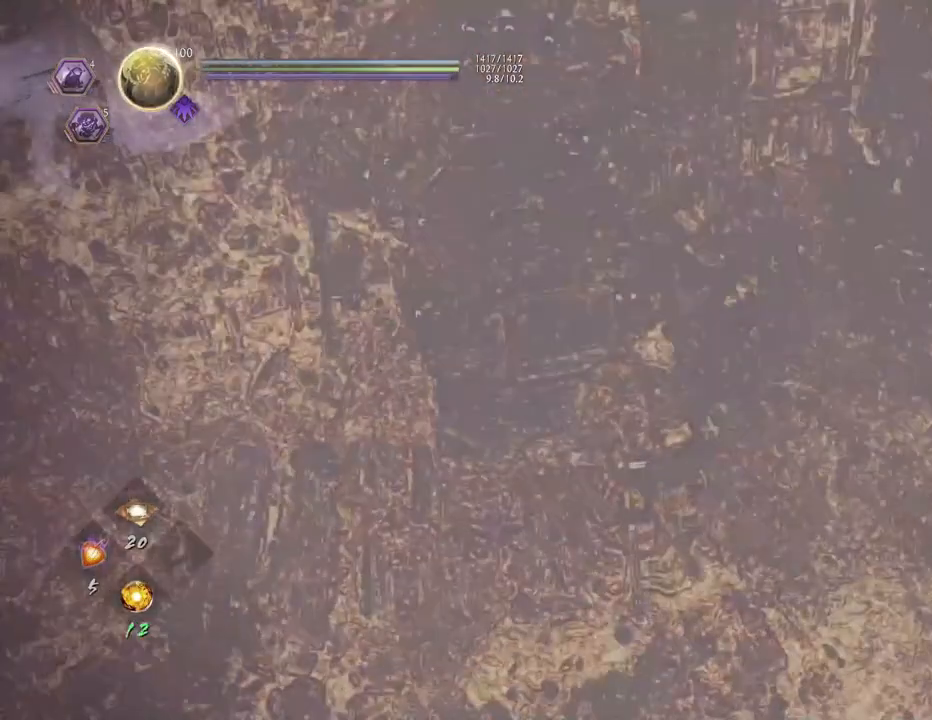
{"buttons": [], "left_stick": "center", "right_stick": "center", "events": [[117, "right_stick", "center"]]}
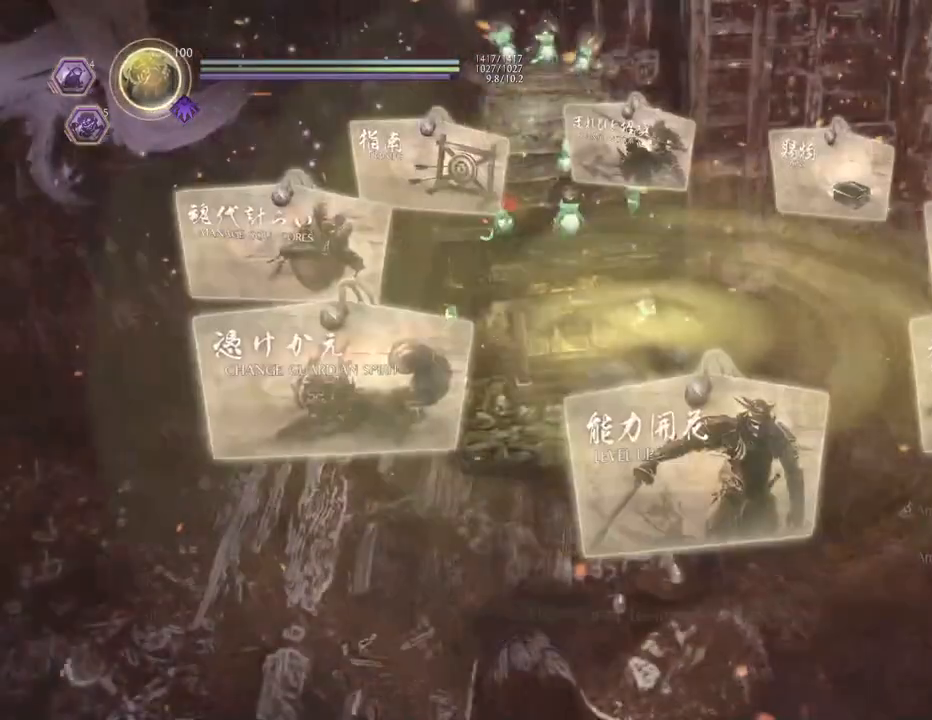
{"buttons": [], "left_stick": "center", "right_stick": "center", "events": []}
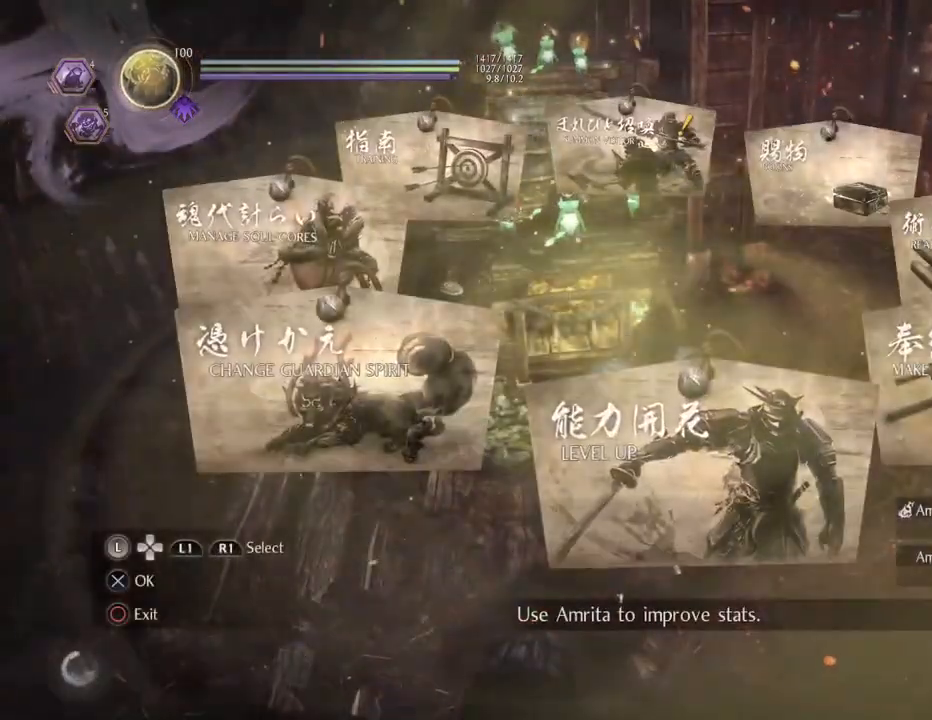
{"buttons": [], "left_stick": "center", "right_stick": "center", "events": [[383, "DPAD_RIGHT", "down"], [450, "DPAD_RIGHT", "up"]]}
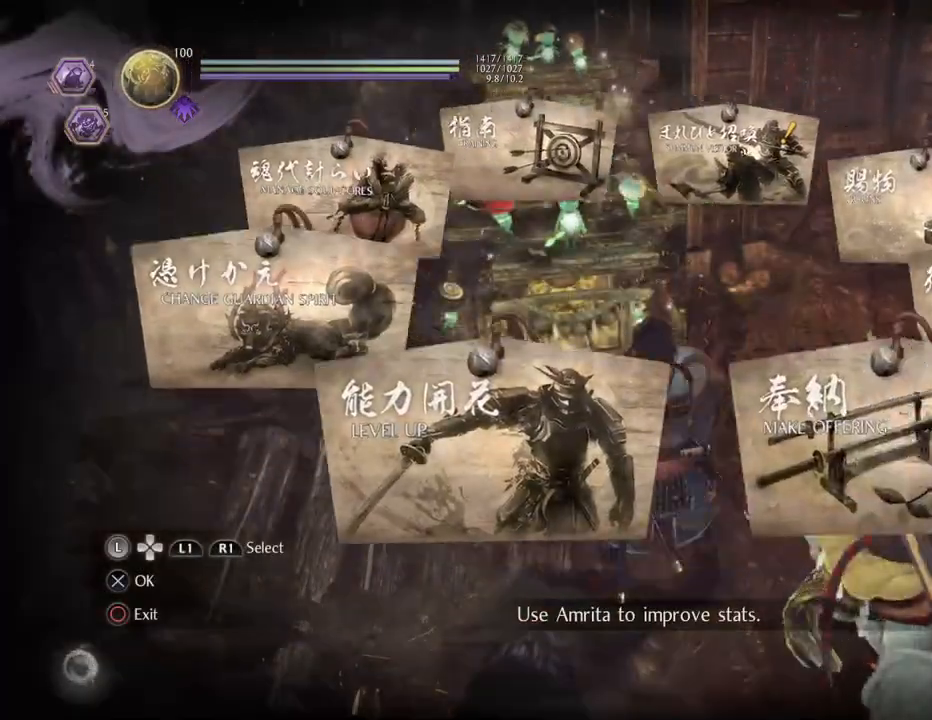
{"buttons": [], "left_stick": "center", "right_stick": "center", "events": [[67, "DPAD_RIGHT", "down"], [183, "DPAD_RIGHT", "up"], [300, "CROSS", "down"], [450, "CROSS", "up"]]}
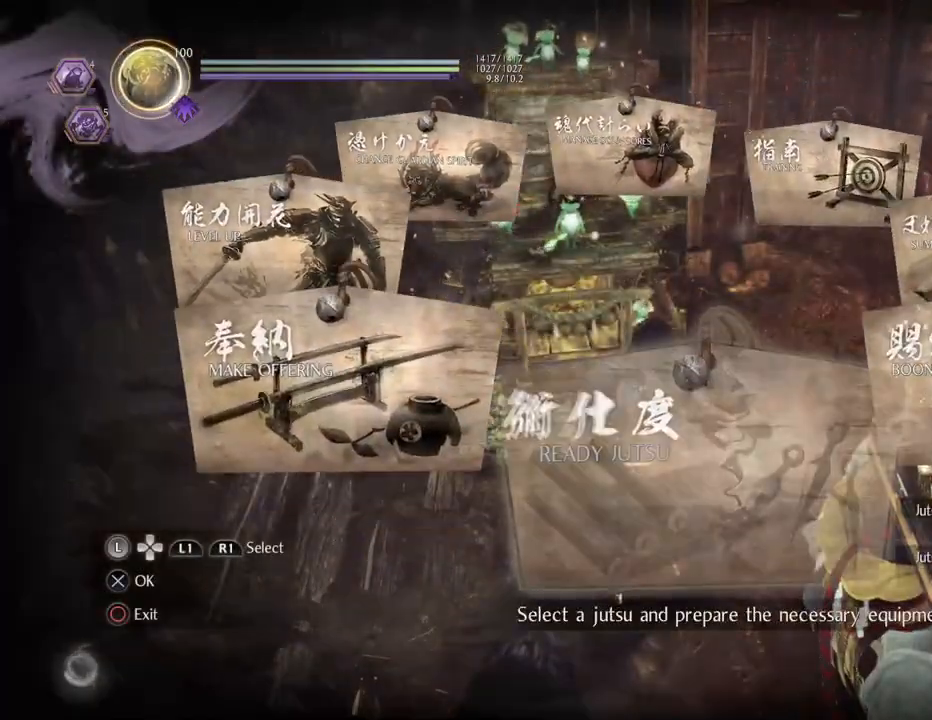
{"buttons": [], "left_stick": "center", "right_stick": "center", "events": []}
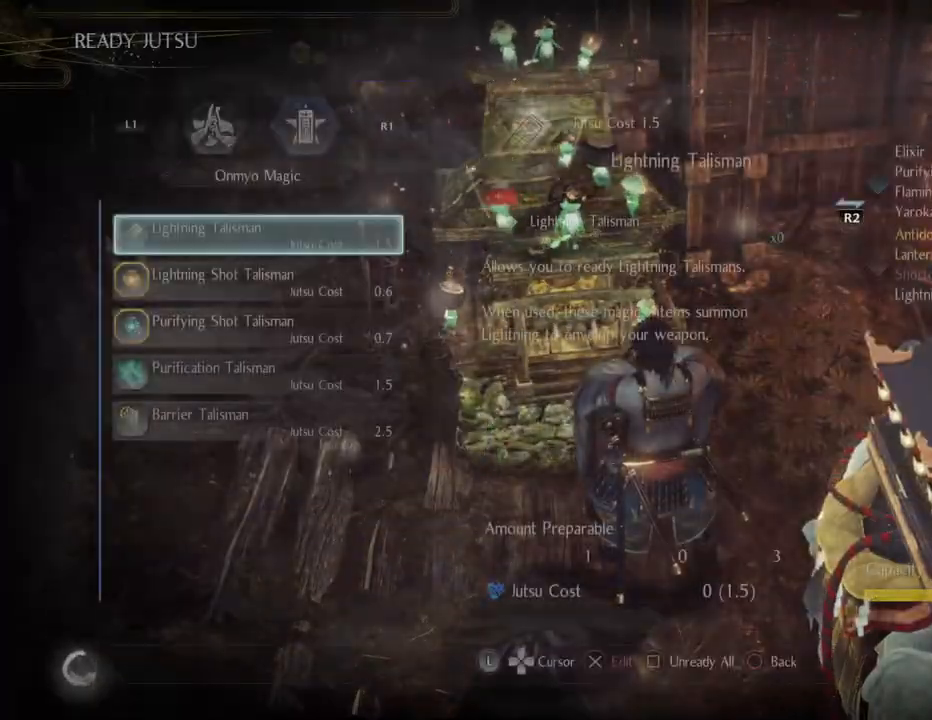
{"buttons": [], "left_stick": "center", "right_stick": "center", "events": []}
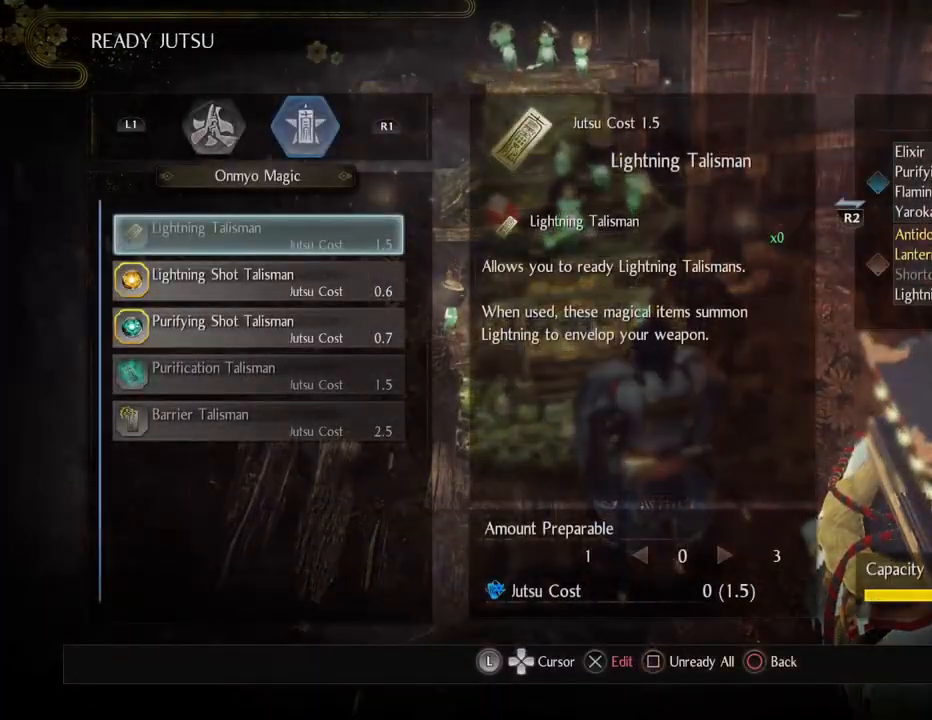
{"buttons": ["DPAD_DOWN"], "left_stick": "center", "right_stick": "center", "events": [[267, "DPAD_DOWN", "down"], [367, "DPAD_DOWN", "up"], [467, "DPAD_DOWN", "down"]]}
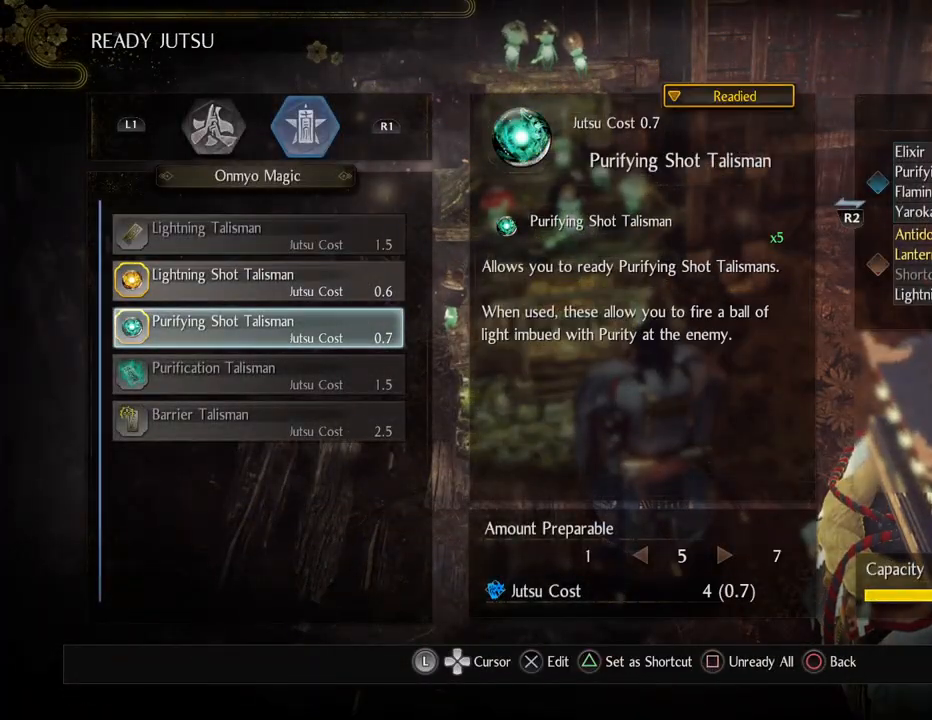
{"buttons": [], "left_stick": "center", "right_stick": "center", "events": [[83, "DPAD_DOWN", "up"], [233, "CROSS", "down"], [367, "CROSS", "up"]]}
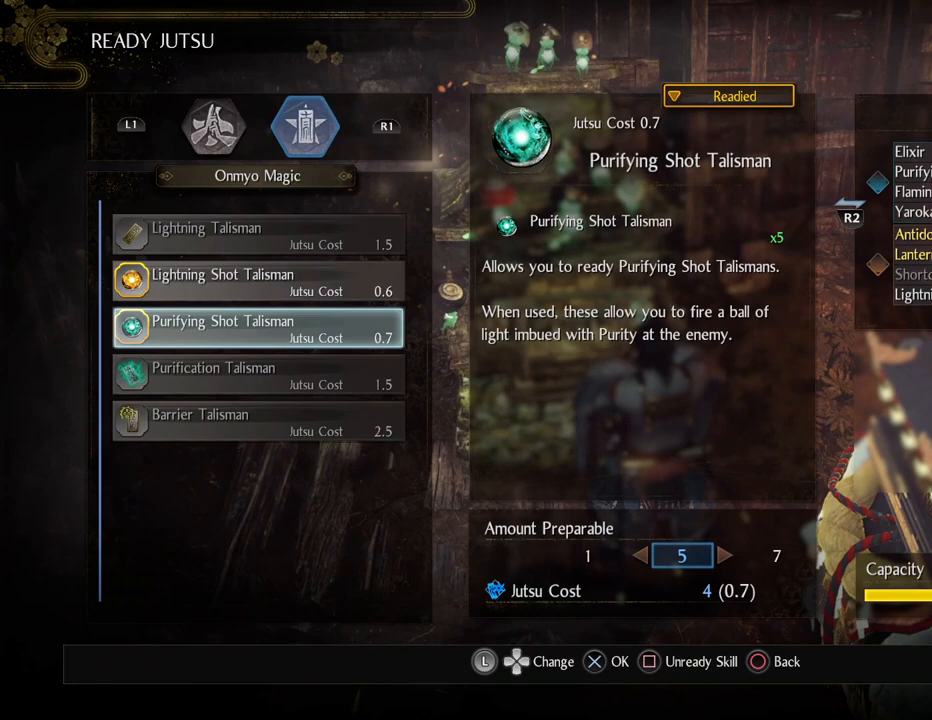
{"buttons": [], "left_stick": "center", "right_stick": "center", "events": []}
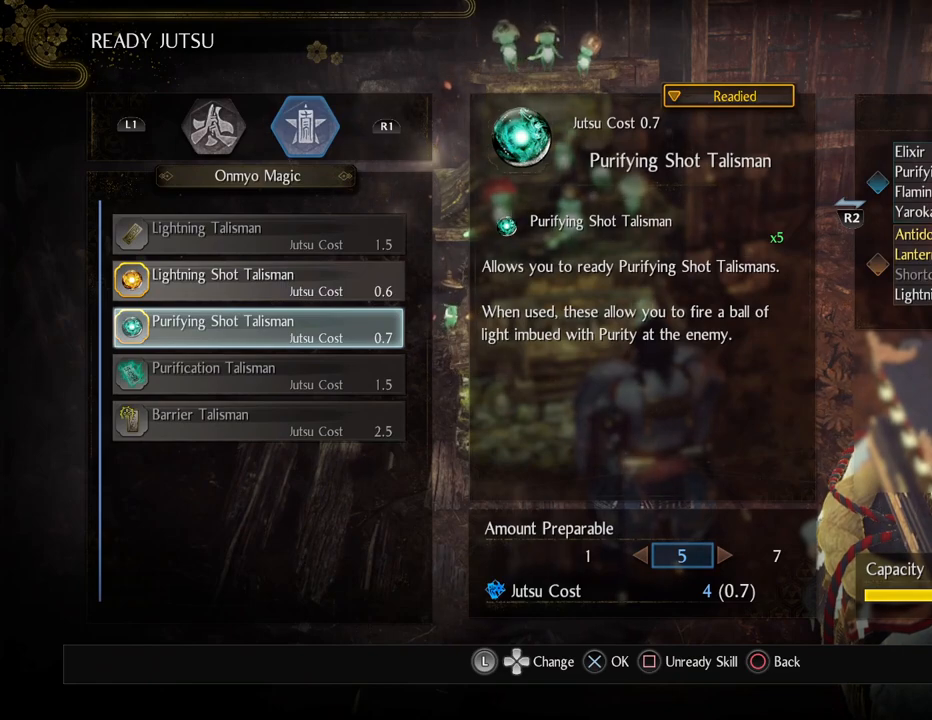
{"buttons": ["DPAD_LEFT"], "left_stick": "center", "right_stick": "center", "events": [[33, "DPAD_RIGHT", "down"], [167, "DPAD_RIGHT", "up"], [483, "DPAD_LEFT", "down"]]}
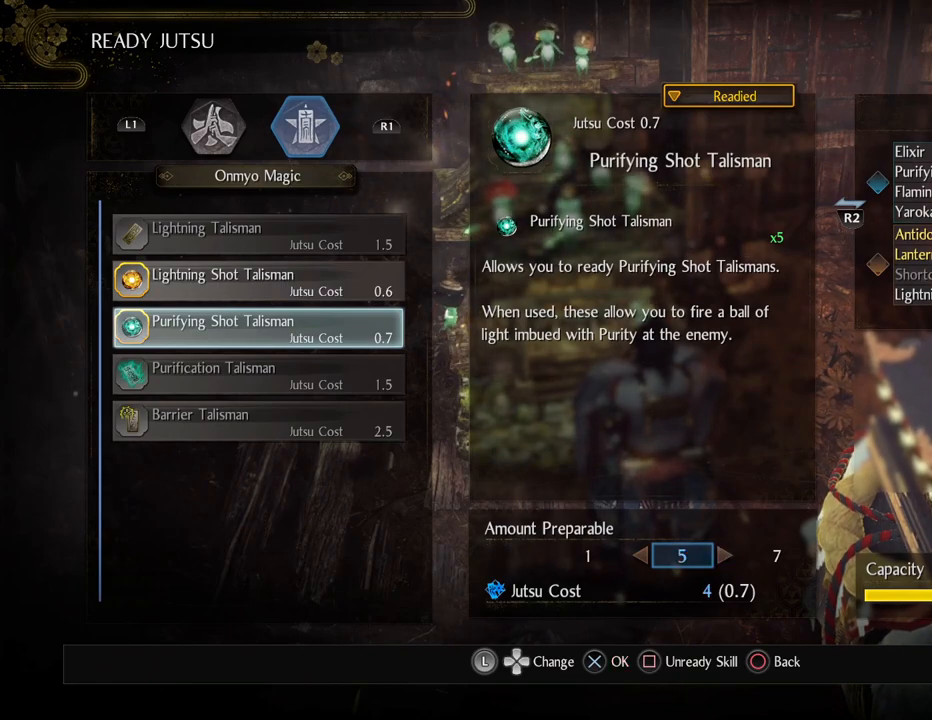
{"buttons": [], "left_stick": "center", "right_stick": "center", "events": [[83, "DPAD_LEFT", "up"], [217, "CROSS", "down"], [367, "CROSS", "up"]]}
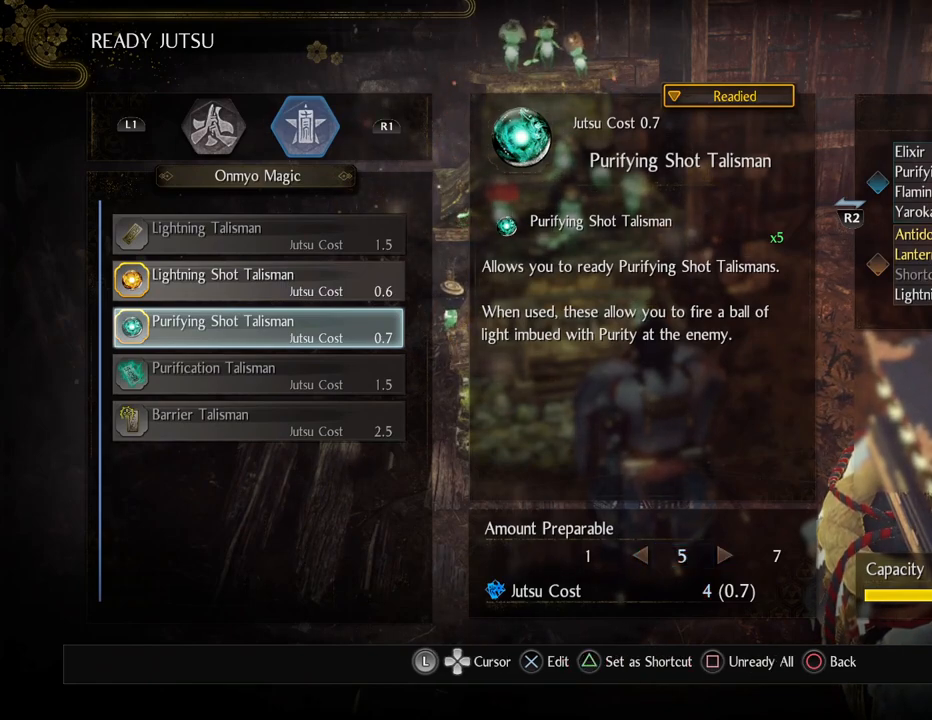
{"buttons": [], "left_stick": "center", "right_stick": "center", "events": [[100, "DPAD_UP", "down"], [183, "DPAD_UP", "up"]]}
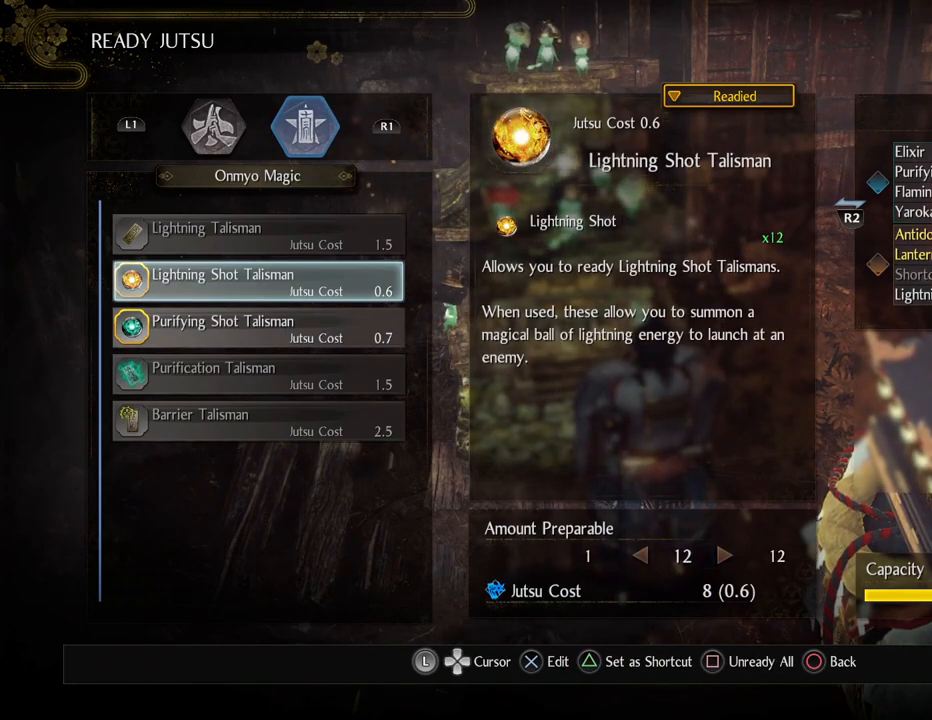
{"buttons": ["DPAD_DOWN"], "left_stick": "center", "right_stick": "center", "events": [[450, "DPAD_DOWN", "down"]]}
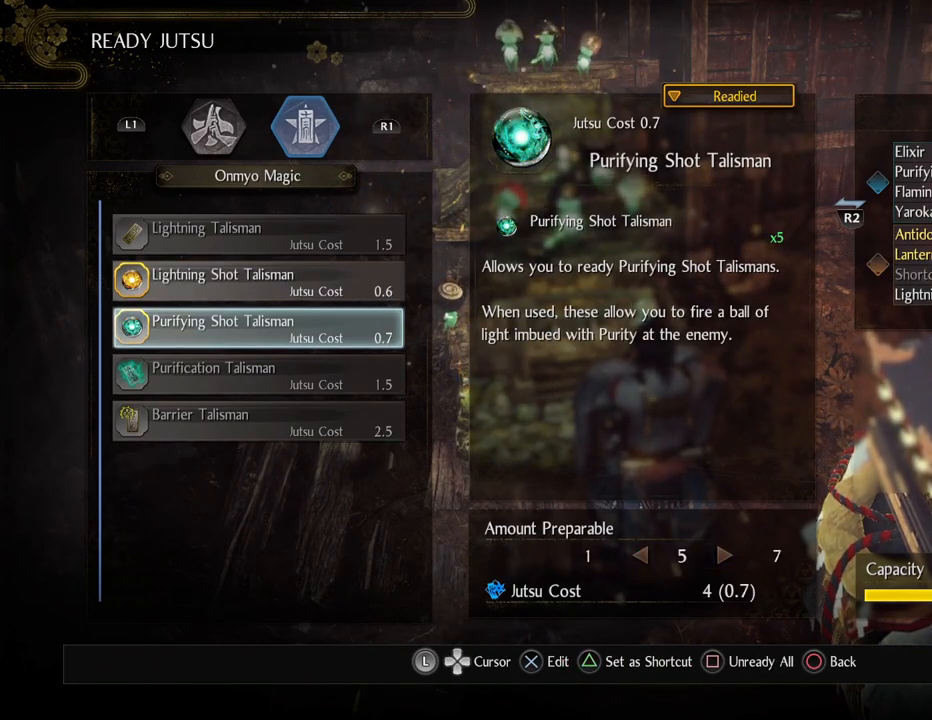
{"buttons": [], "left_stick": "center", "right_stick": "center", "events": [[50, "DPAD_DOWN", "up"], [250, "DPAD_UP", "down"], [317, "DPAD_UP", "up"]]}
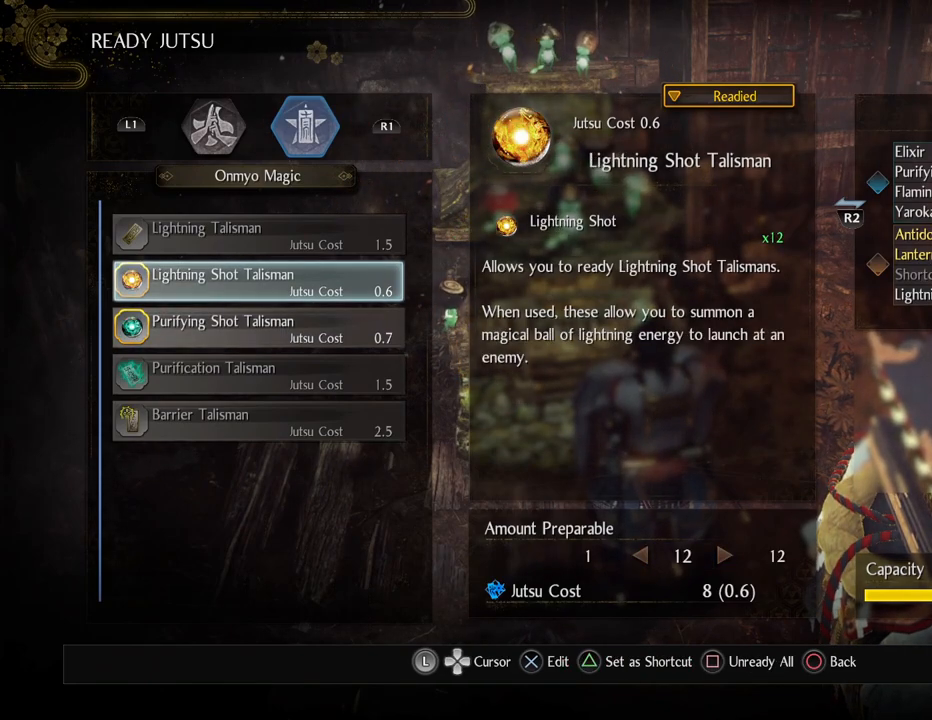
{"buttons": [], "left_stick": "center", "right_stick": "center", "events": []}
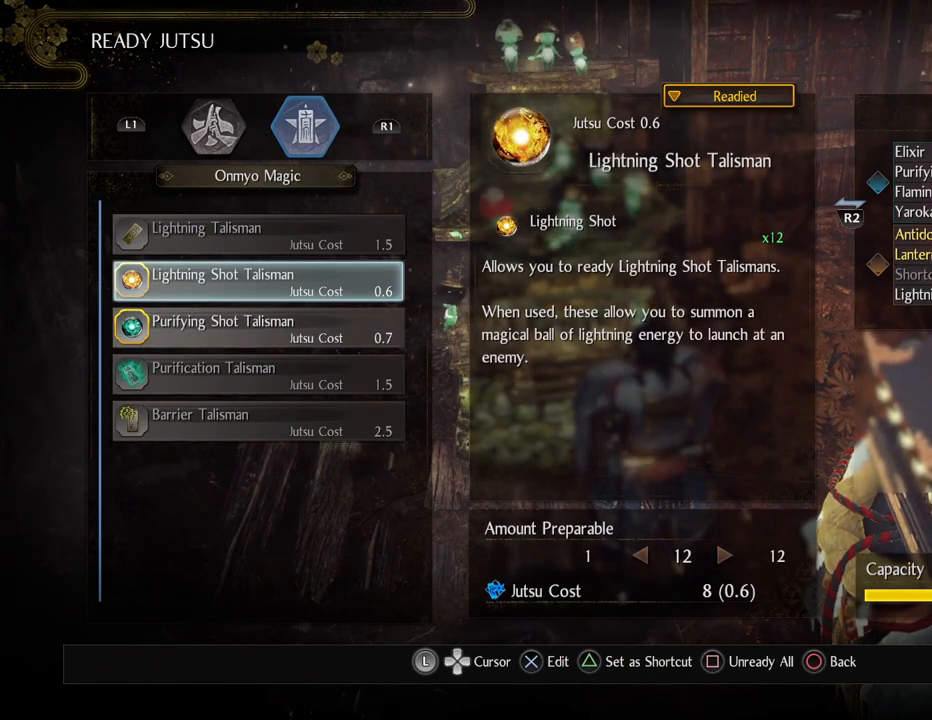
{"buttons": ["DPAD_DOWN"], "left_stick": "center", "right_stick": "center", "events": [[483, "DPAD_DOWN", "down"]]}
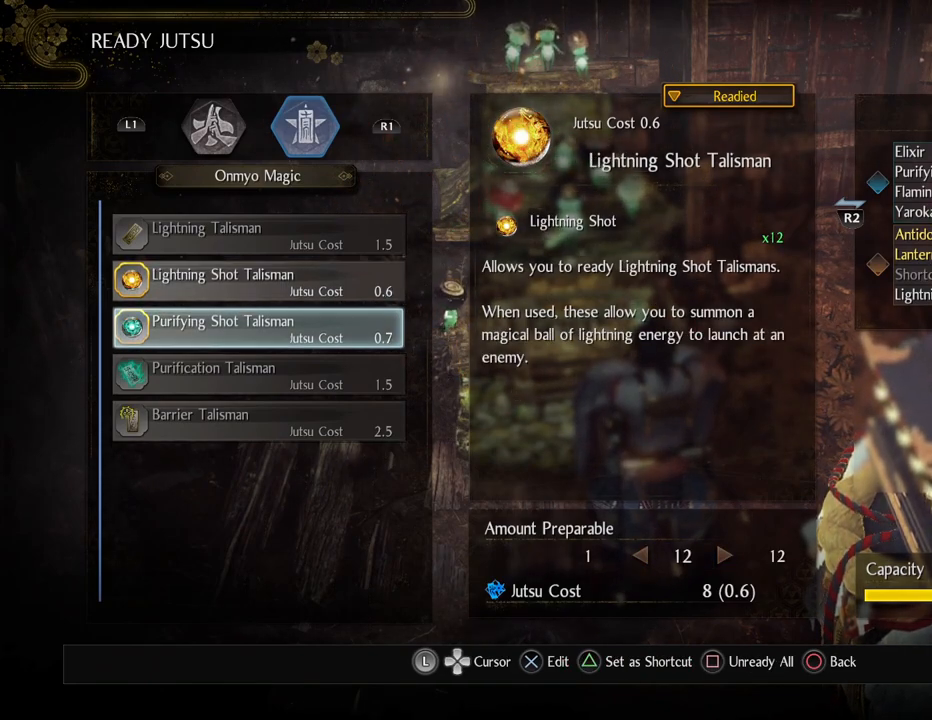
{"buttons": [], "left_stick": "center", "right_stick": "center", "events": [[100, "DPAD_DOWN", "up"]]}
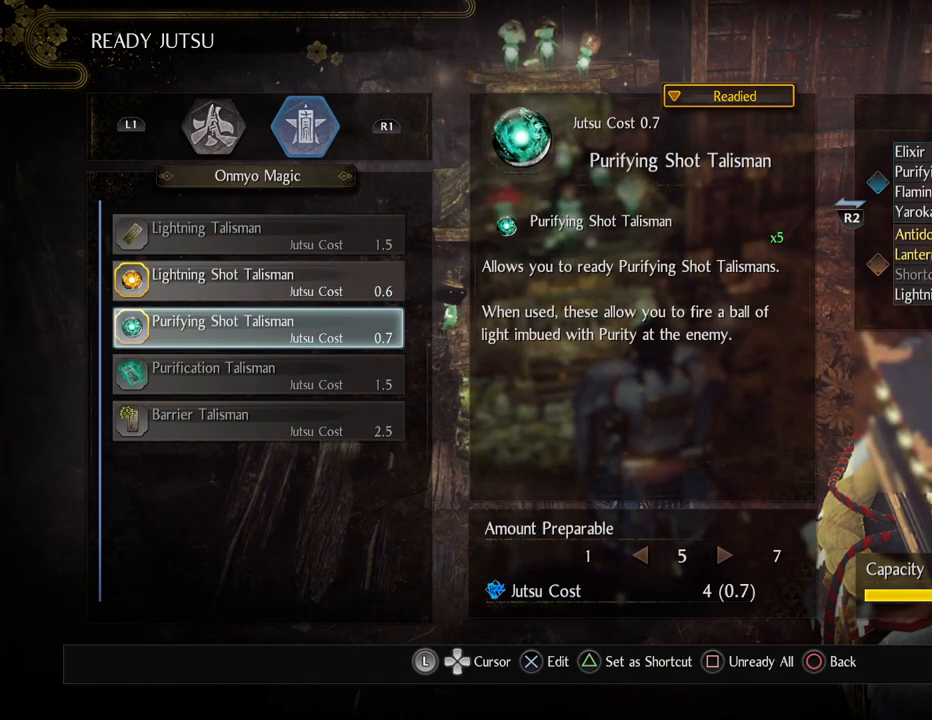
{"buttons": [], "left_stick": "center", "right_stick": "center", "events": []}
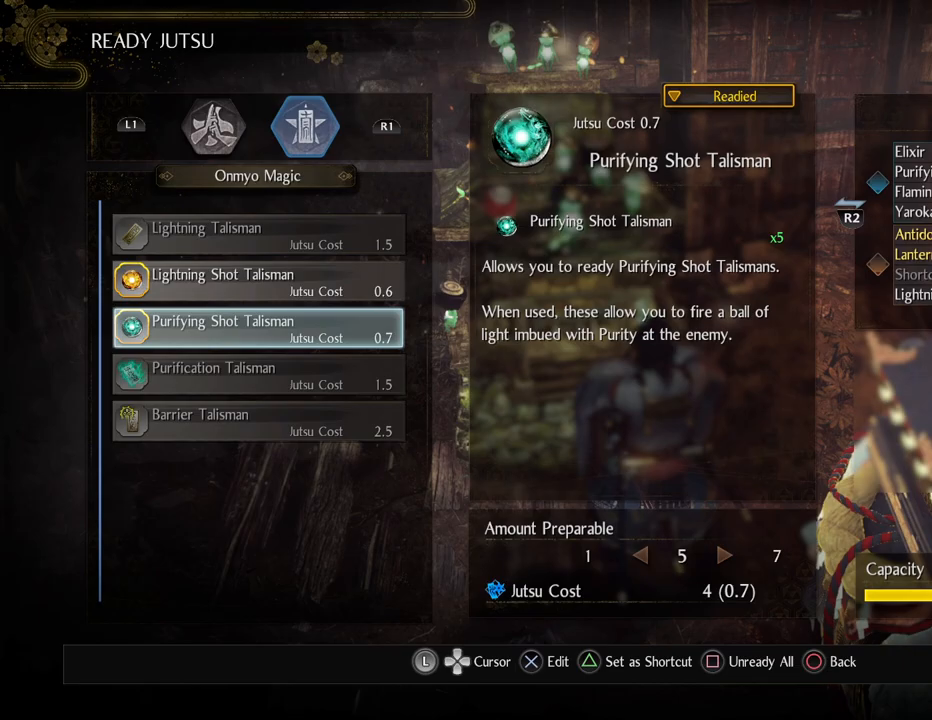
{"buttons": [], "left_stick": "center", "right_stick": "center", "events": []}
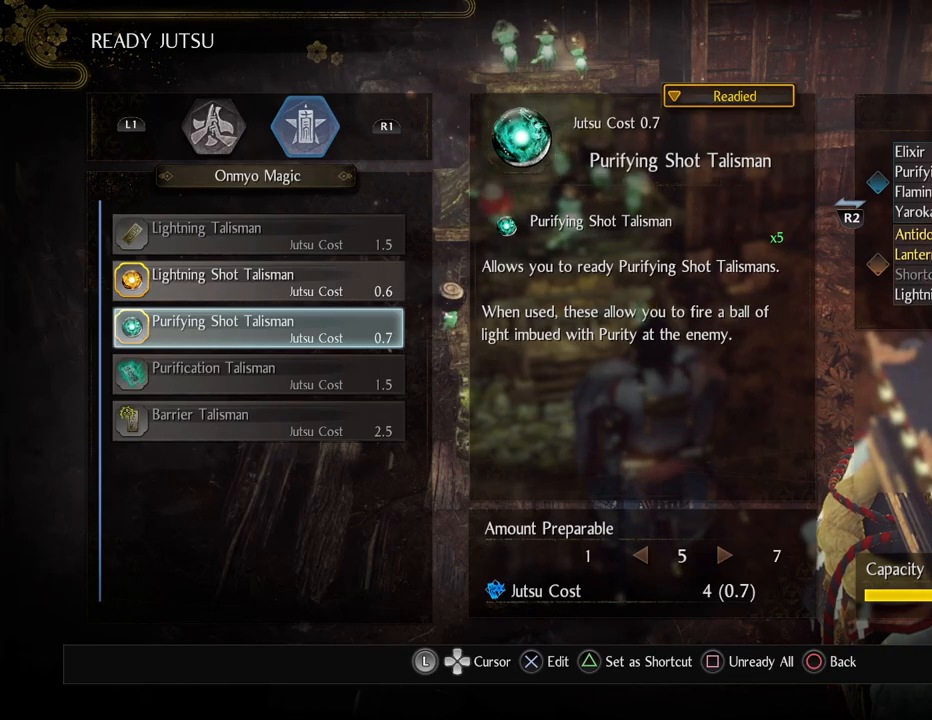
{"buttons": [], "left_stick": "center", "right_stick": "center", "events": []}
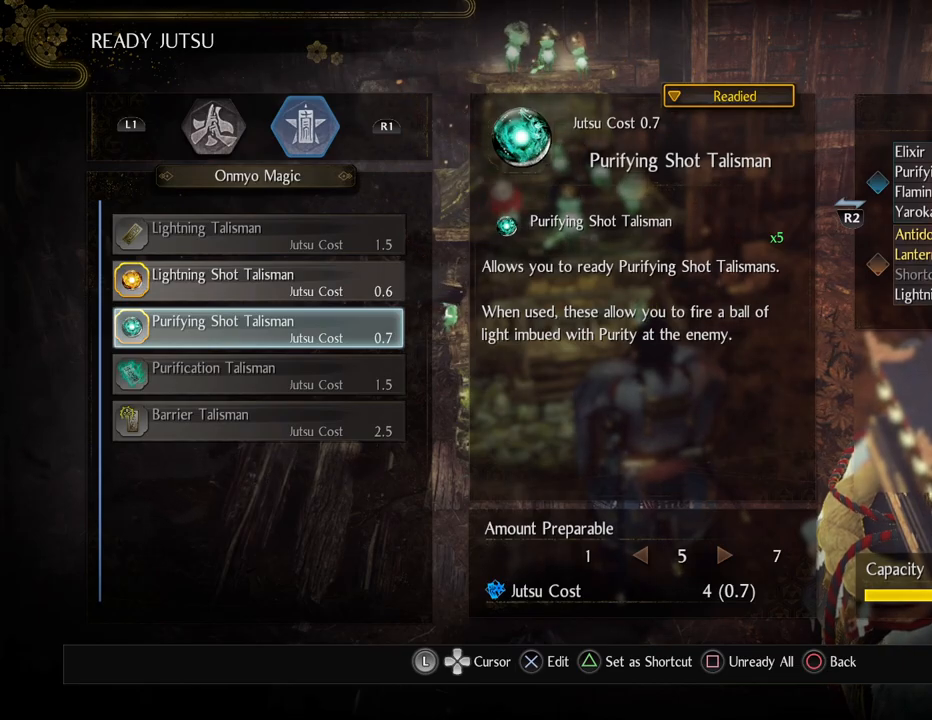
{"buttons": ["DPAD_RIGHT"], "left_stick": "center", "right_stick": "center", "events": [[233, "CROSS", "down"], [433, "CROSS", "up"], [433, "DPAD_RIGHT", "down"]]}
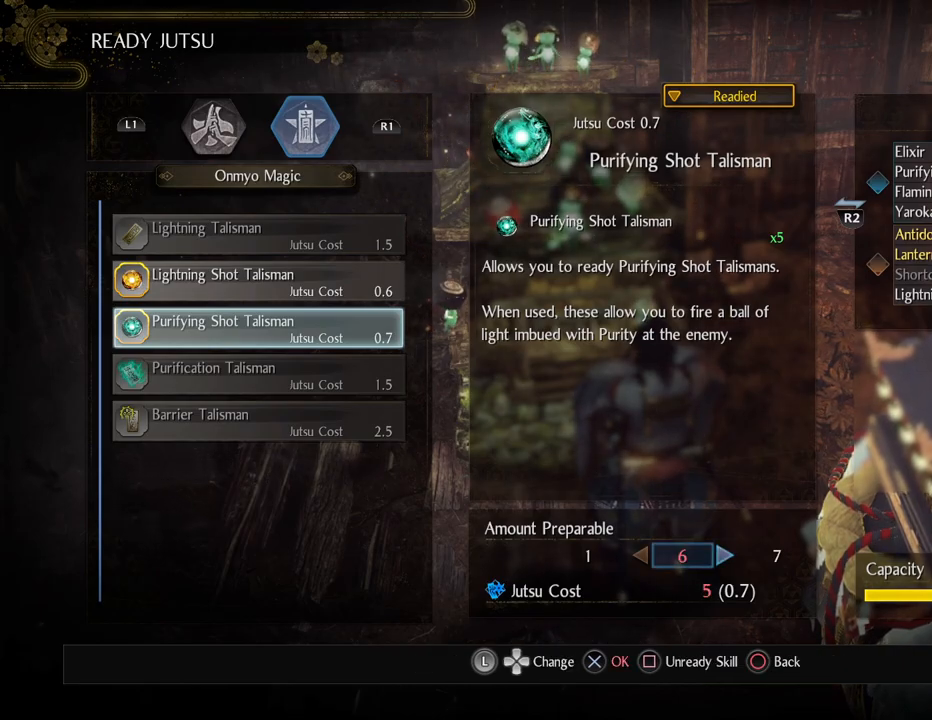
{"buttons": [], "left_stick": "center", "right_stick": "center", "events": [[33, "DPAD_RIGHT", "up"], [400, "DPAD_LEFT", "down"], [483, "DPAD_LEFT", "up"]]}
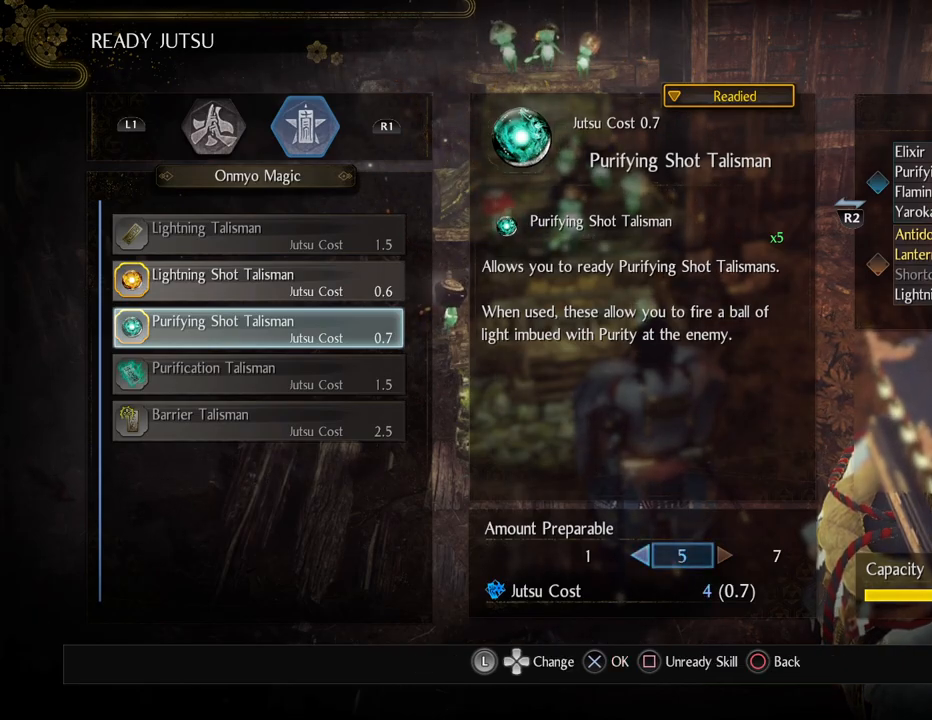
{"buttons": ["CIRCLE"], "left_stick": "center", "right_stick": "center", "events": [[67, "CROSS", "down"], [200, "CROSS", "up"], [467, "CIRCLE", "down"]]}
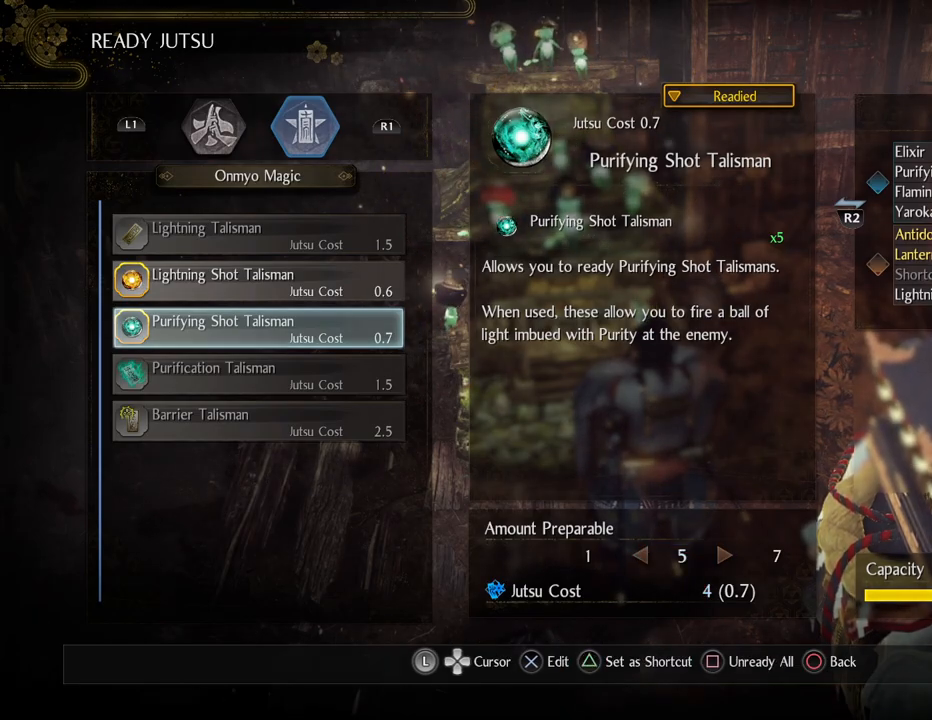
{"buttons": ["CIRCLE"], "left_stick": "center", "right_stick": "left", "events": [[67, "CIRCLE", "up"], [83, "right_stick", "left"], [183, "CIRCLE", "down"], [300, "CIRCLE", "up"], [383, "CIRCLE", "down"]]}